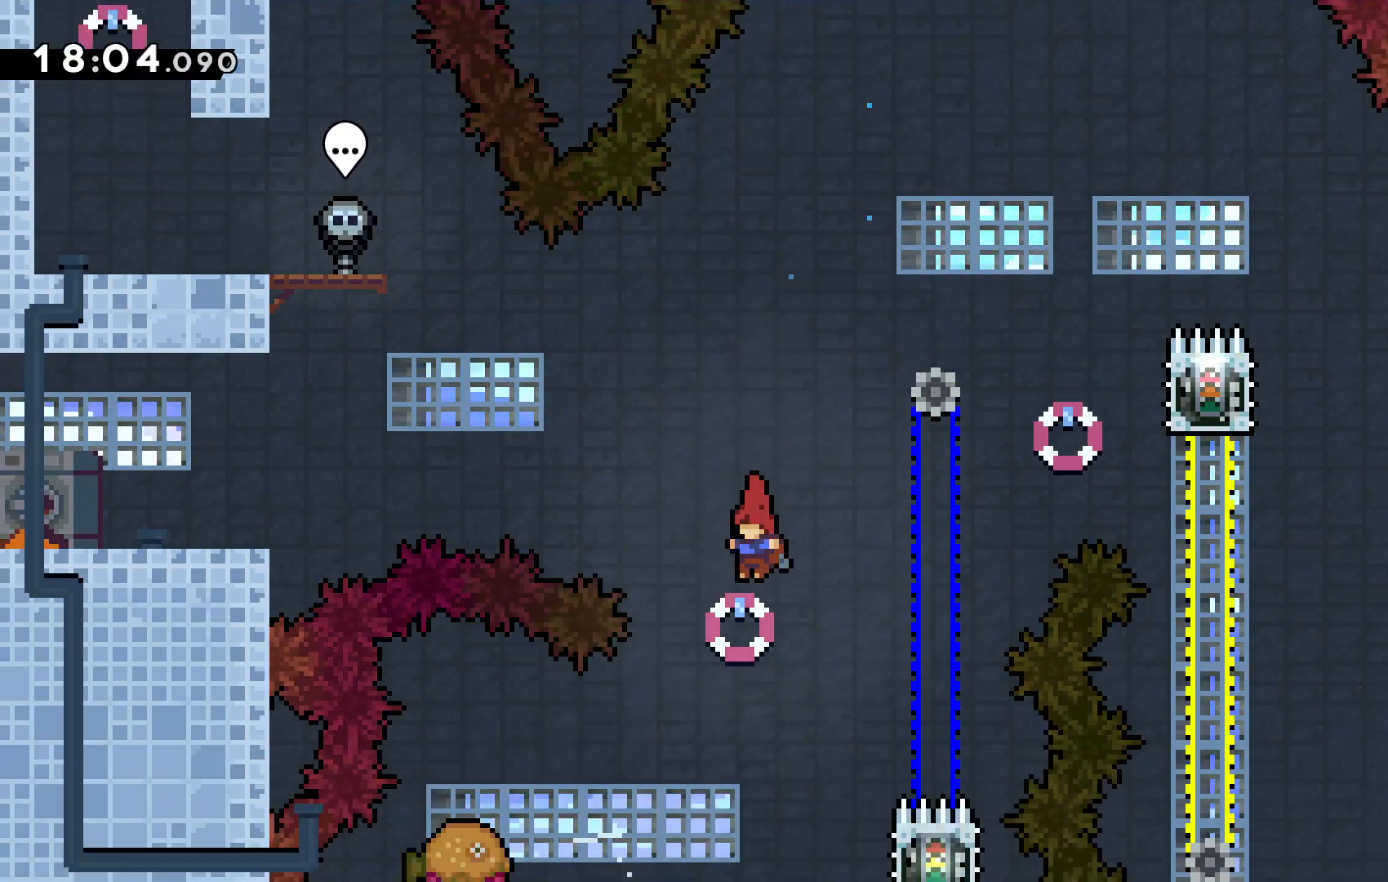
Gameplay with keyboard; each line is a JSON object with the keys held at the frame after it. "events" lists presses ("down") and releases ("up") of "c", "down", "escape", "left", "right", "up", "x" and "z" between this image and that frame as [ms after this image, input, new state], when the widget could be followed in between. No other keys are recorded. Mouse input is not recorded. Not read: tilde.
{"keys": ["left", "up", "x"]}
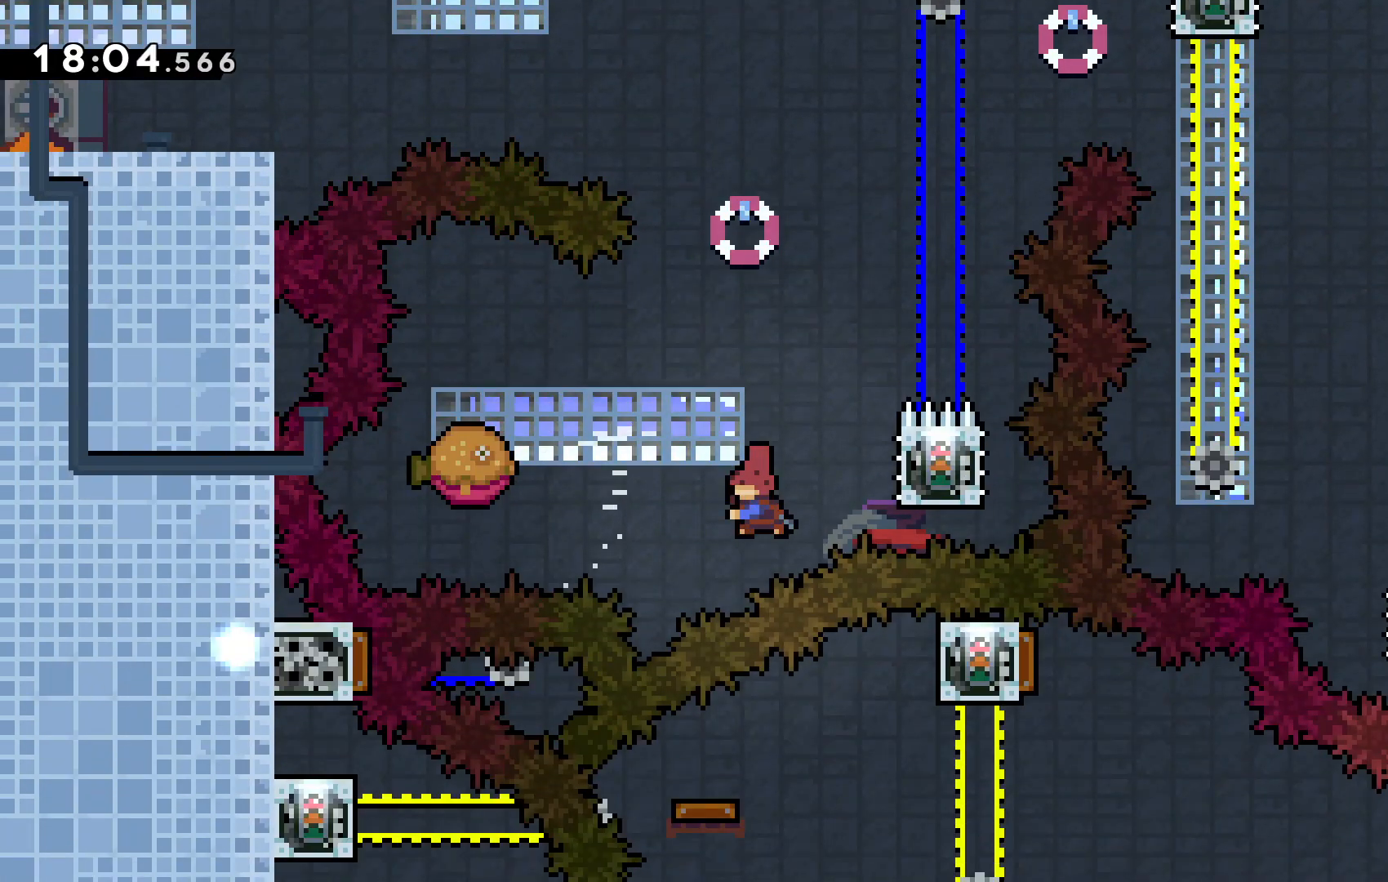
{"keys": ["right"], "events": [[333, "up", "up"], [333, "x", "up"], [400, "left", "up"], [433, "right", "down"]]}
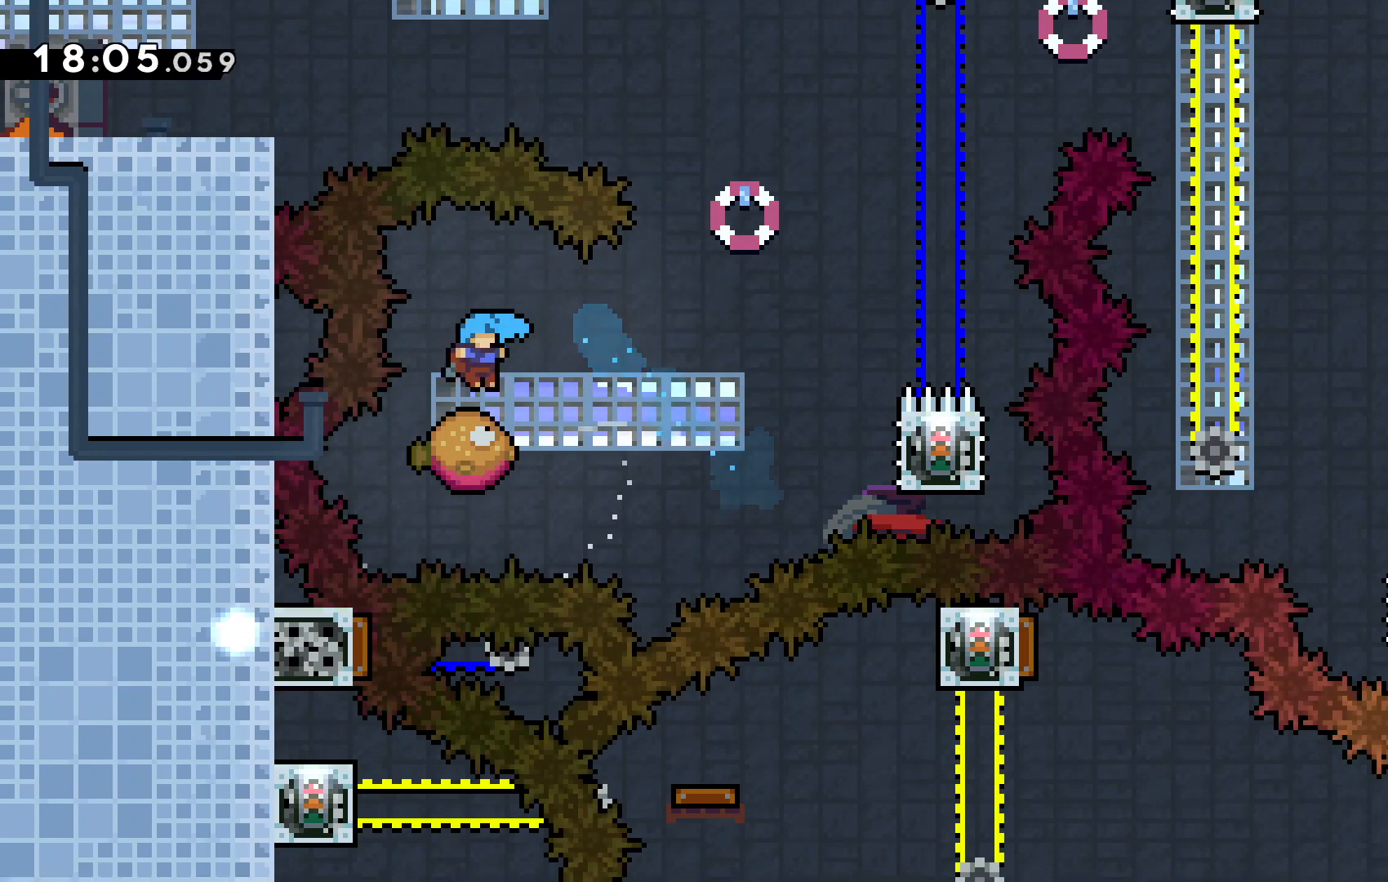
{"keys": ["right"], "events": [[67, "c", "down"], [167, "c", "up"]]}
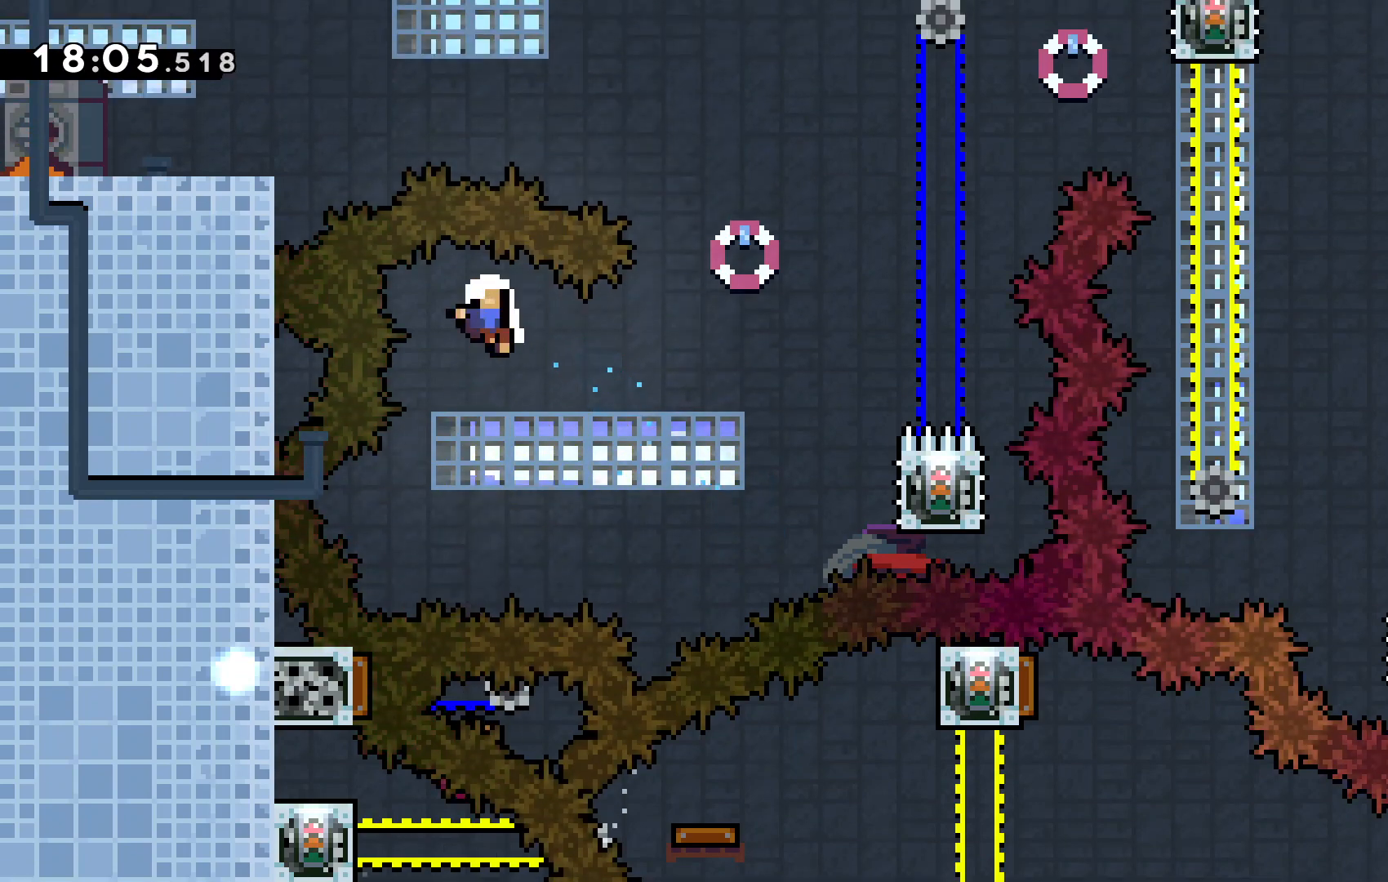
{"keys": [], "events": [[233, "right", "up"]]}
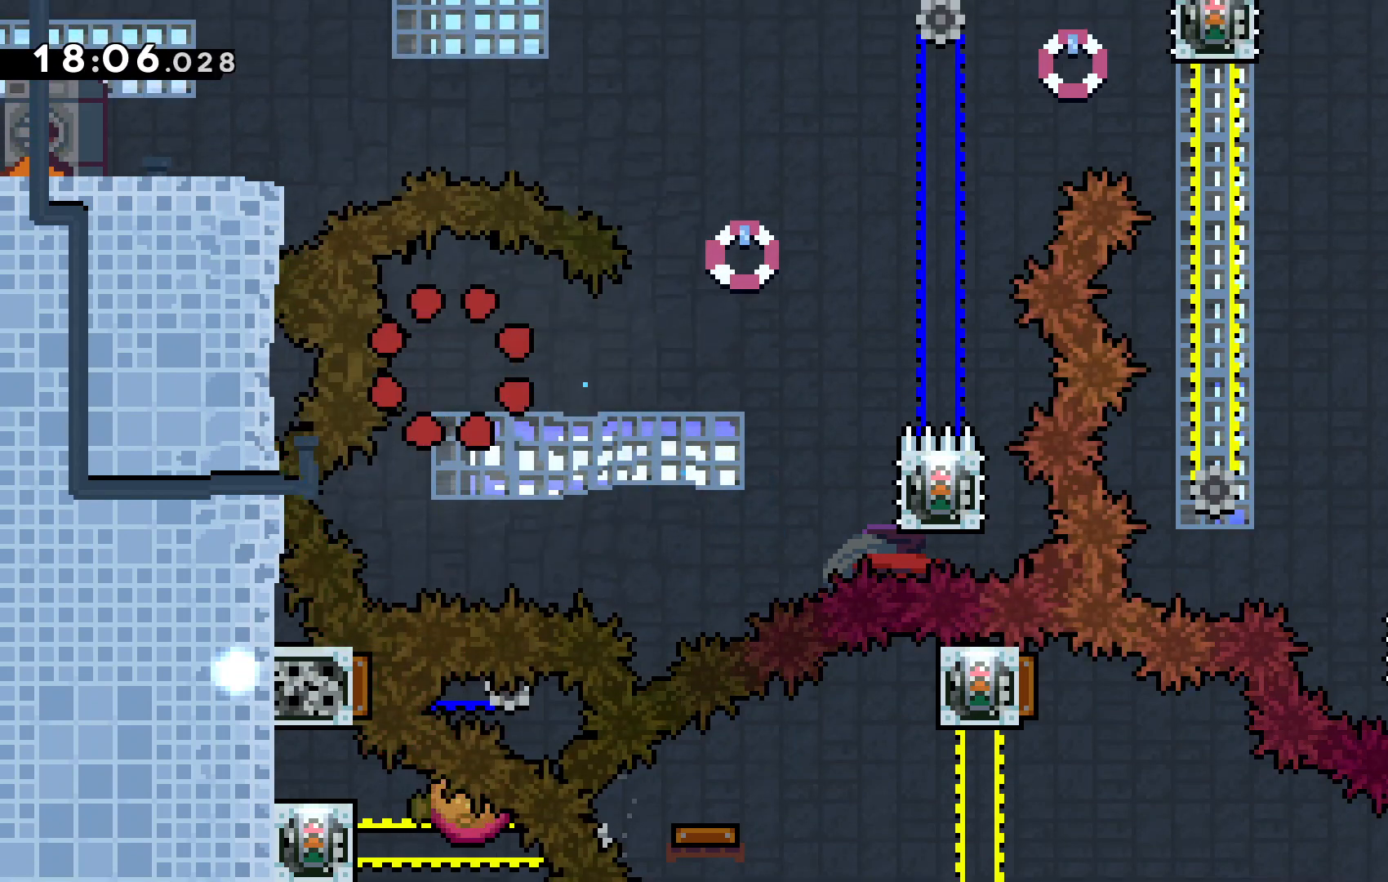
{"keys": [], "events": []}
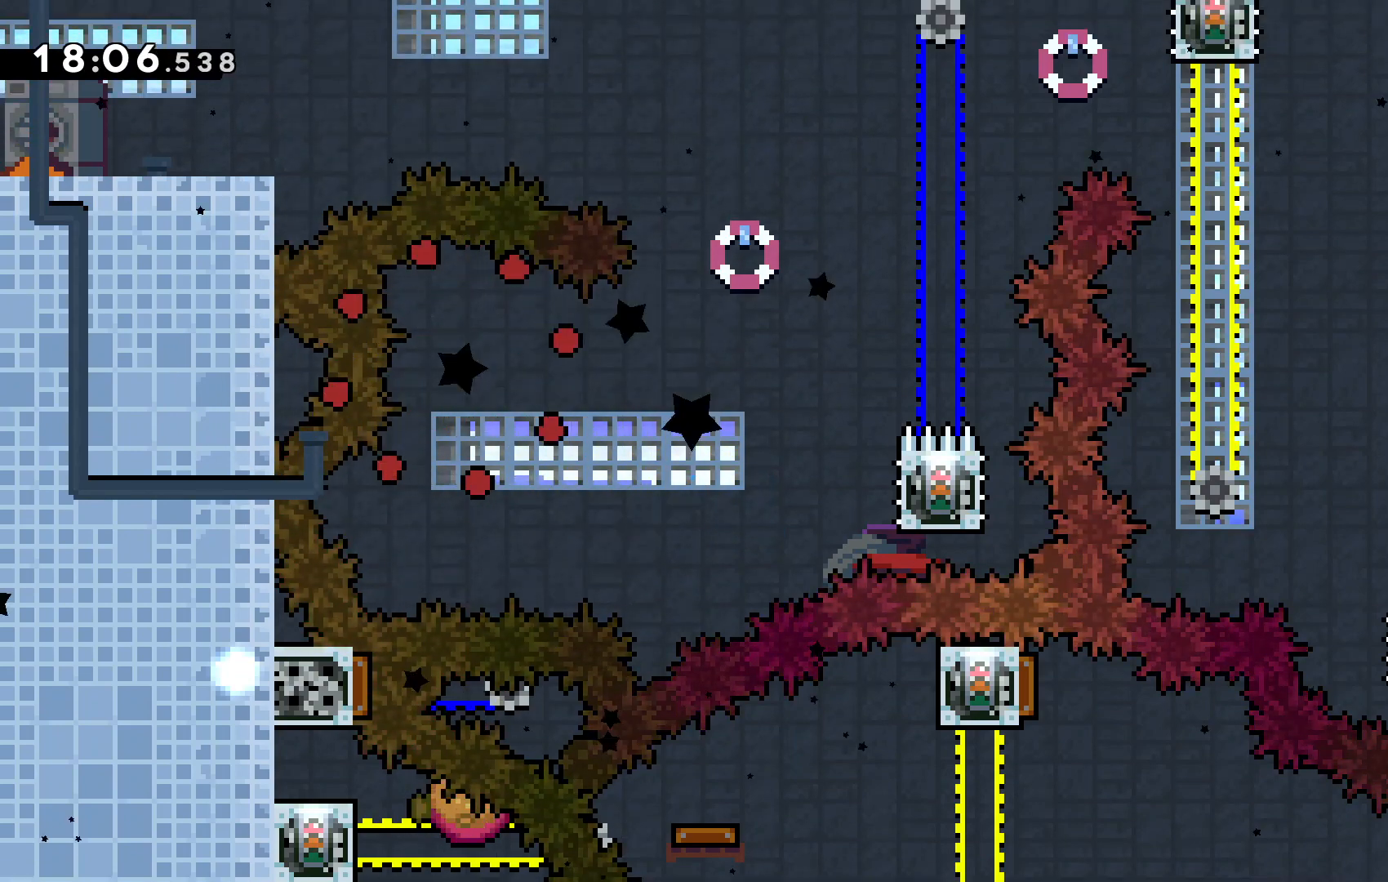
{"keys": [], "events": []}
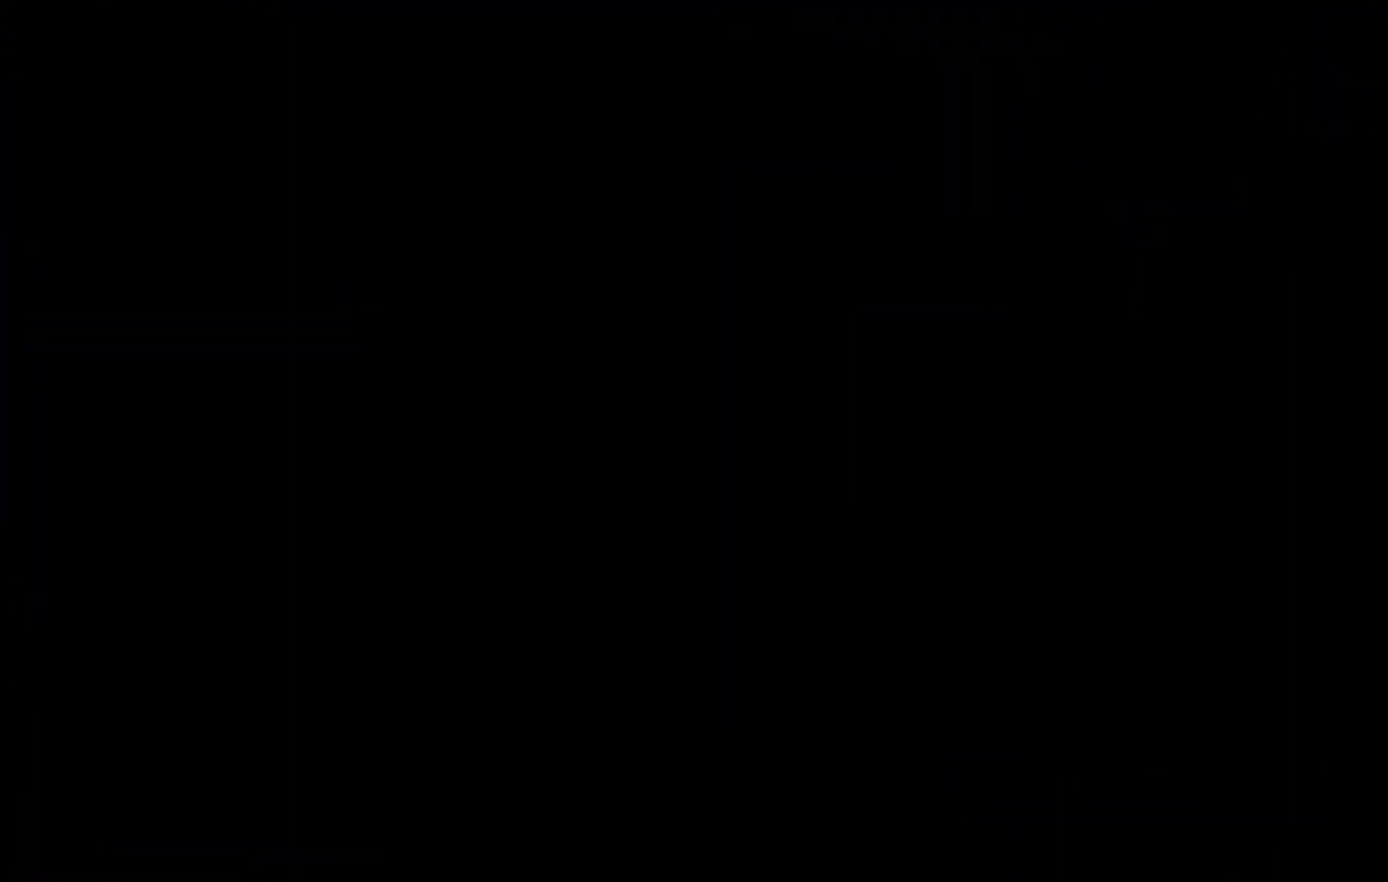
{"keys": [], "events": []}
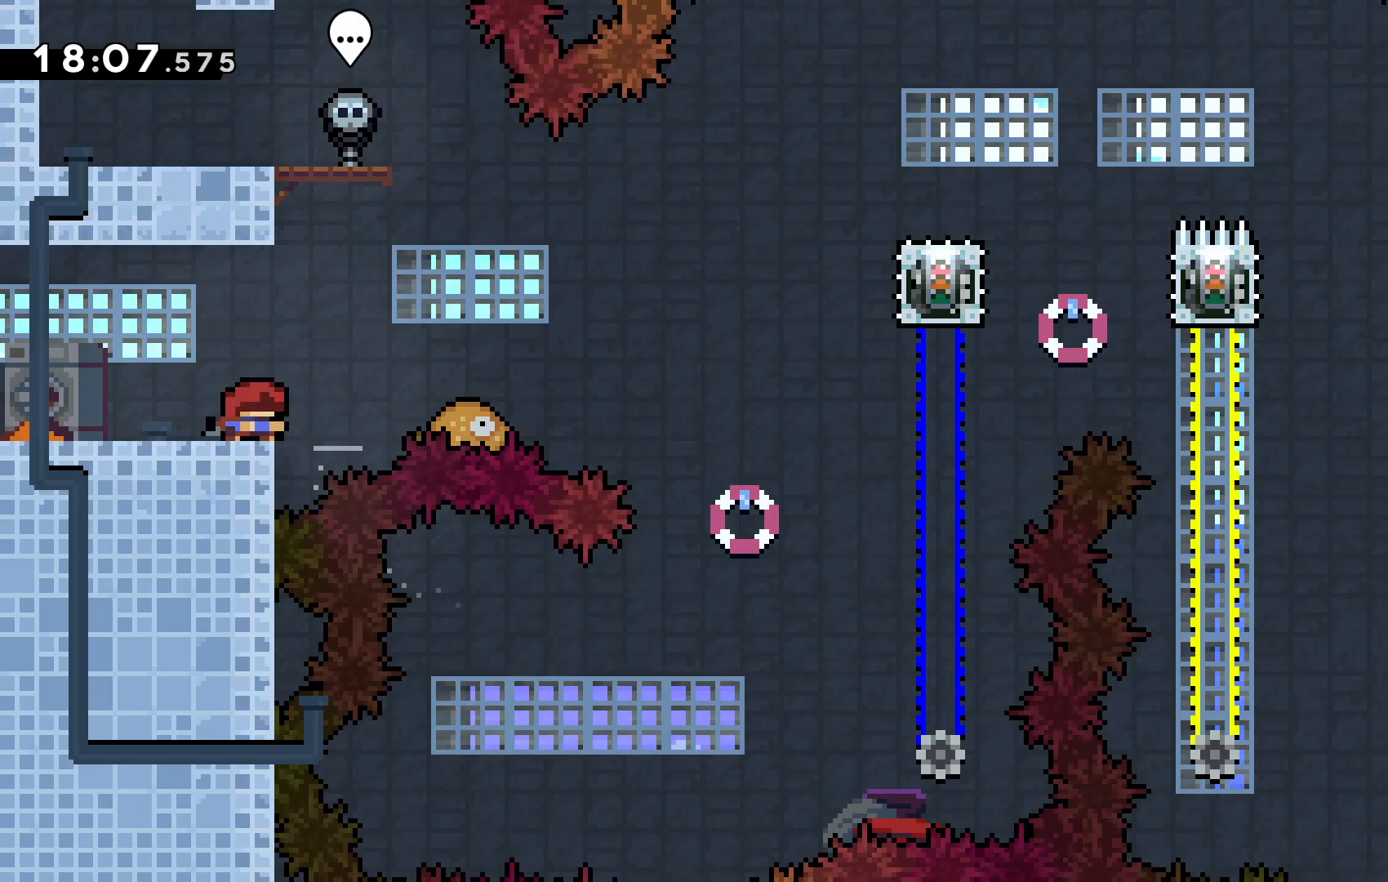
{"keys": [], "events": []}
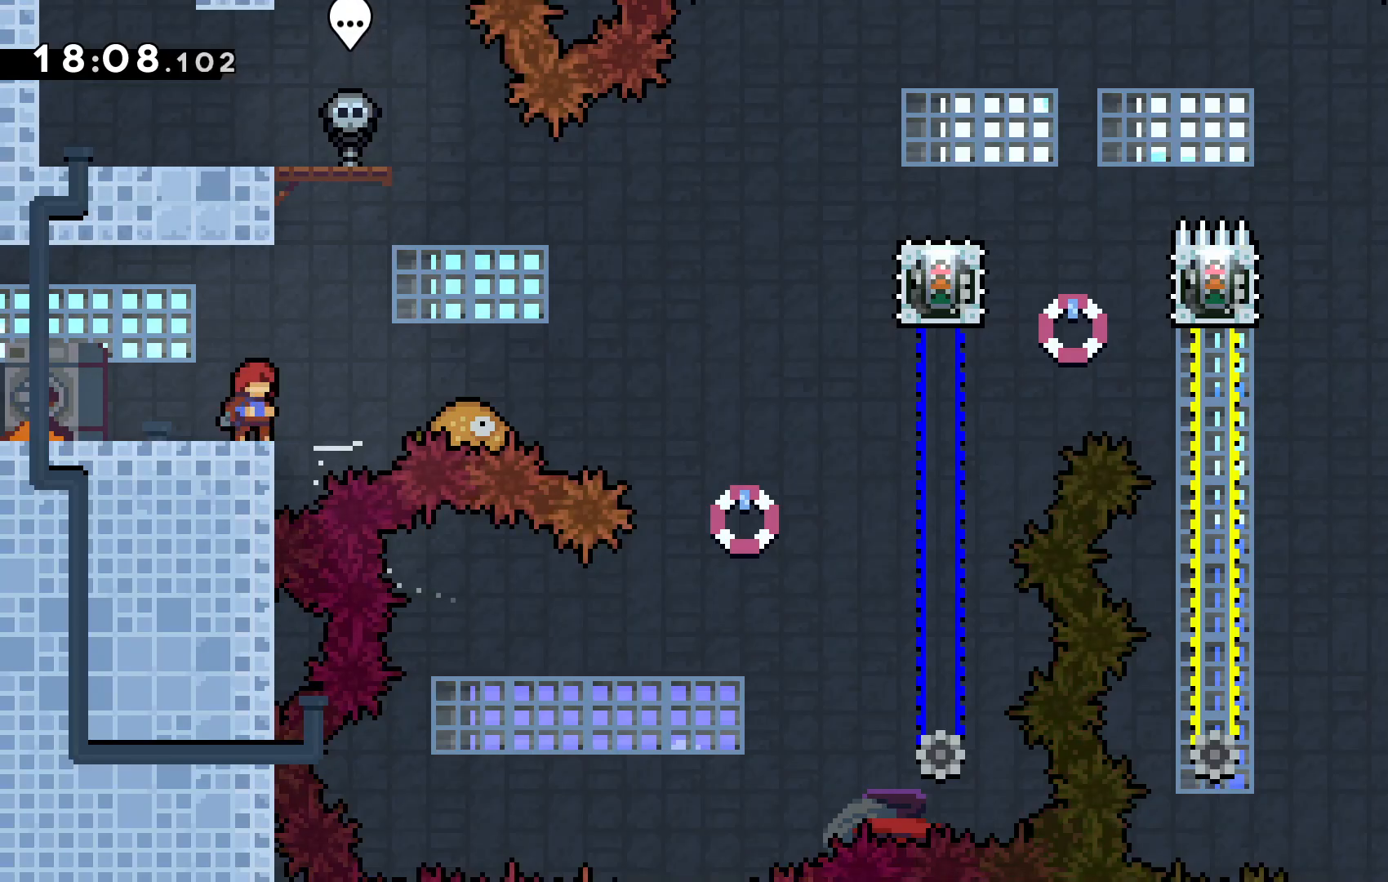
{"keys": ["down"], "events": [[467, "down", "down"]]}
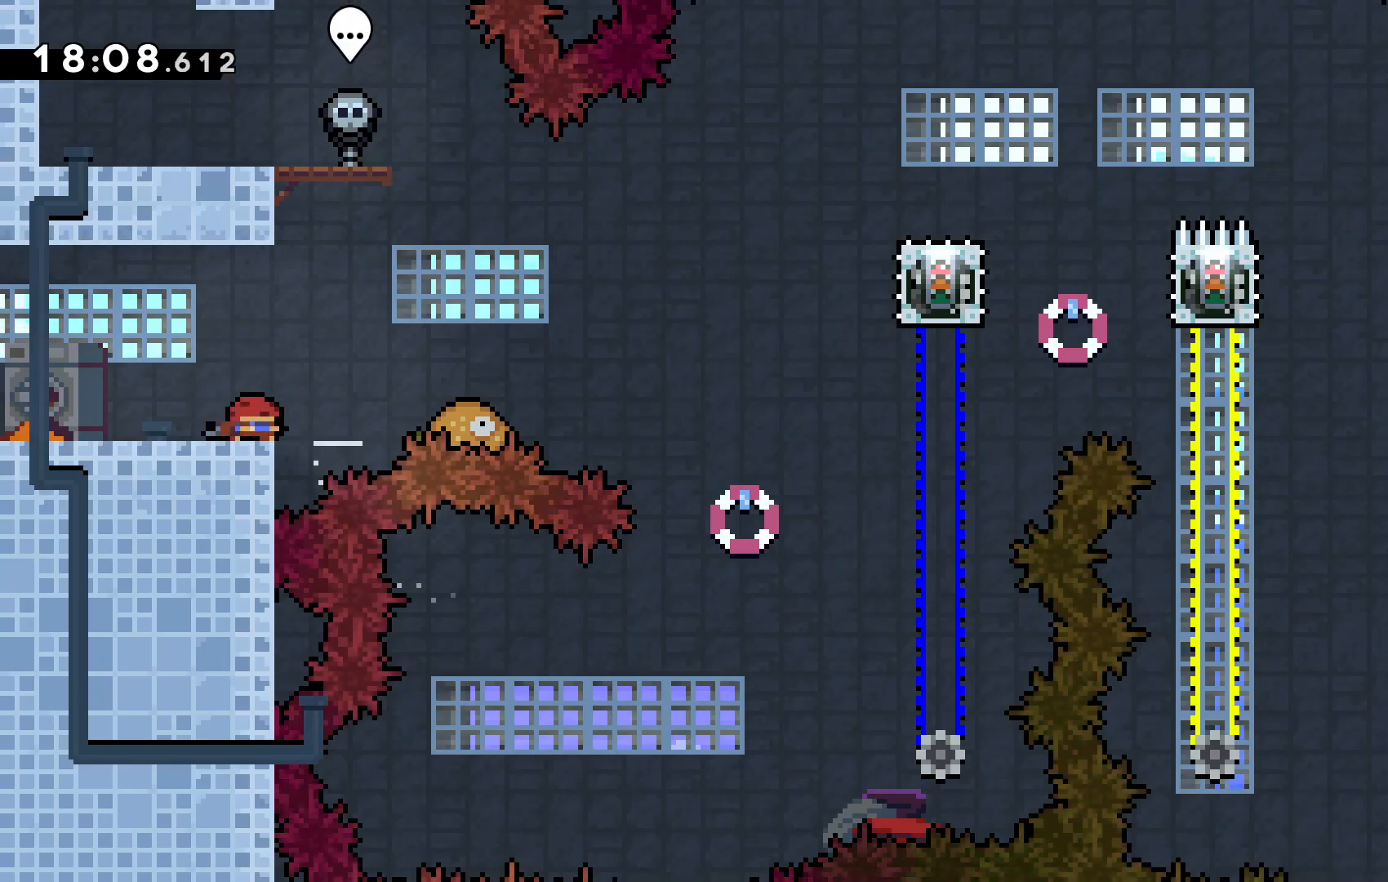
{"keys": ["c", "right"], "events": [[233, "down", "up"], [433, "c", "down"], [433, "right", "down"]]}
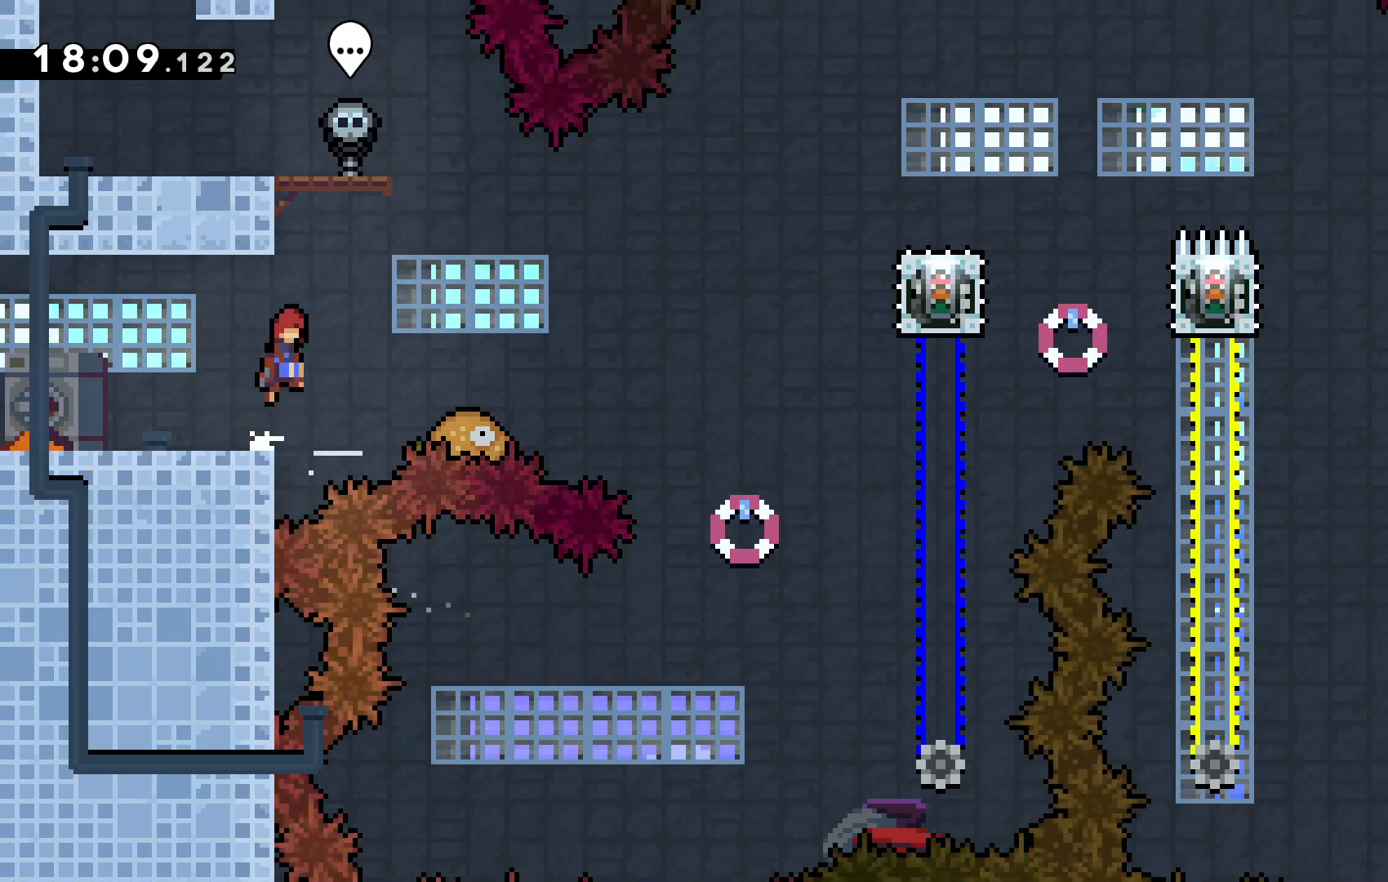
{"keys": []}
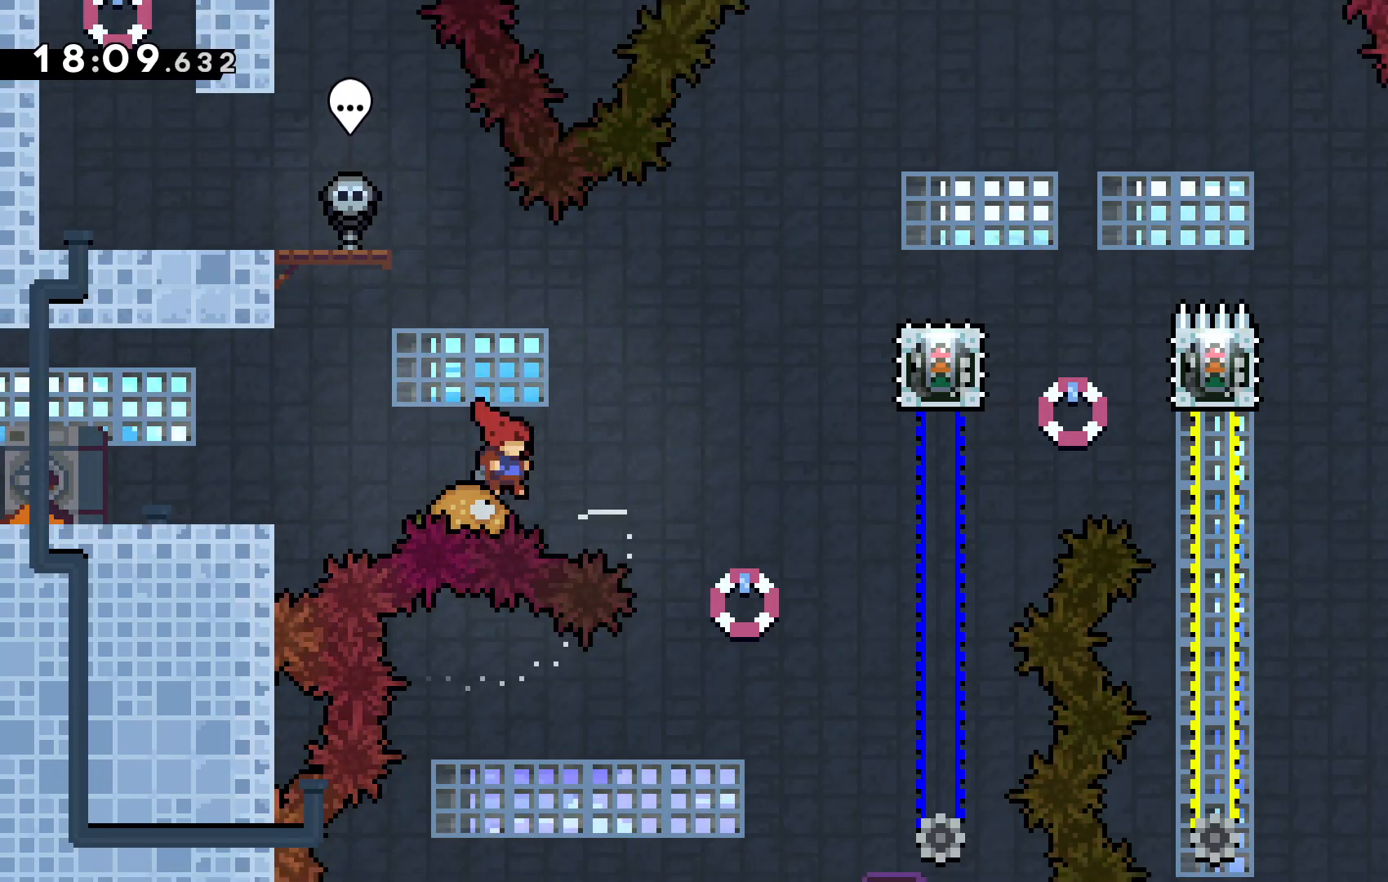
{"keys": ["right", "up", "x"], "events": [[33, "c", "down"], [33, "right", "down"], [467, "c", "up"], [467, "up", "down"], [467, "x", "down"]]}